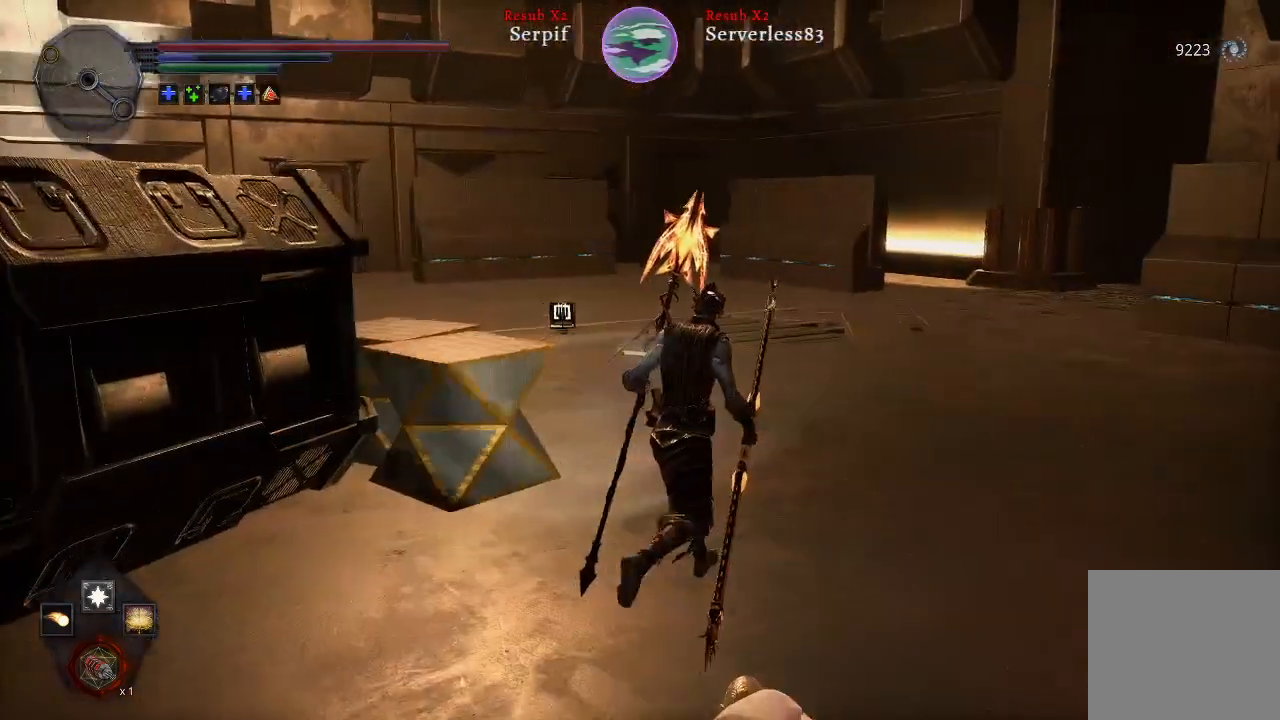
Gameplay with a controller (Xbox layout); each line is a JSON object with the inputs held at the frame after it (dt_ms = milliseconds from this image to that frame). "events" lists button and stick changes between this image and that frame as [ms after this image, input, new state], when the widget could be followed in between.
{"dt_ms": 500, "buttons": ["L2"], "left_stick": "up-right", "right_stick": "center", "events": []}
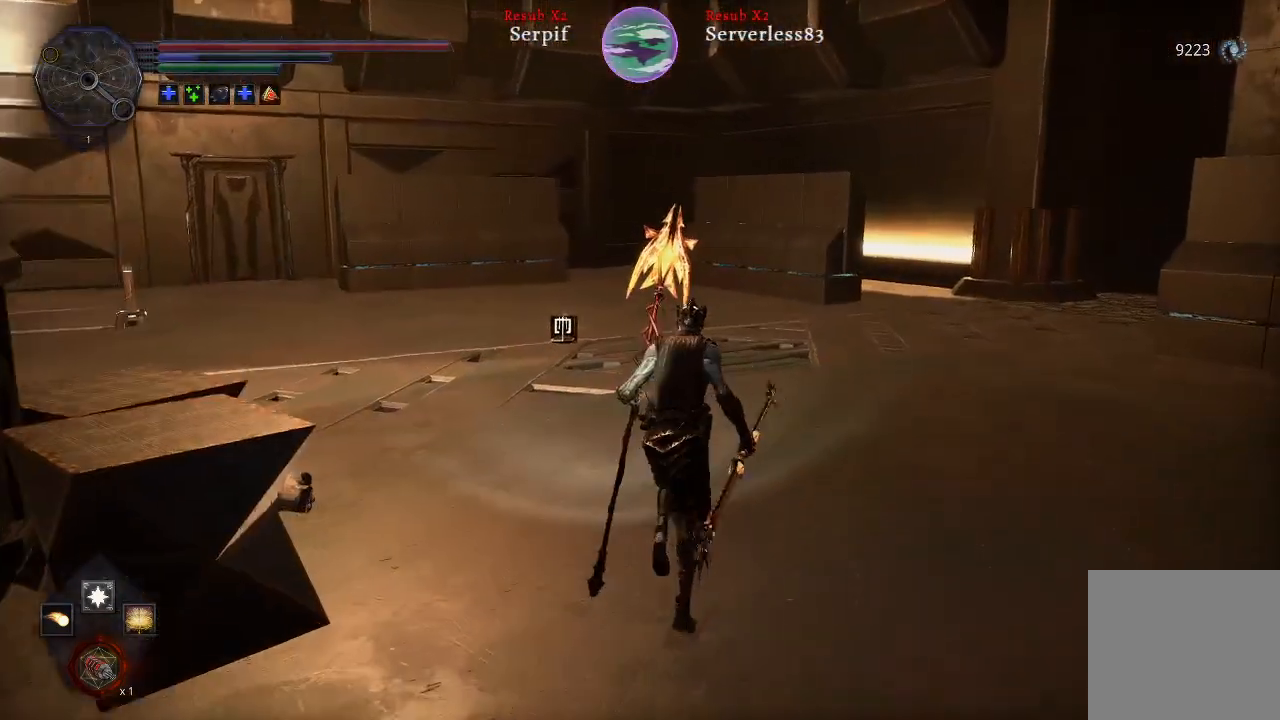
{"dt_ms": 500, "buttons": ["L2"], "left_stick": "up", "right_stick": "center", "events": [[133, "right_stick", "right"], [333, "left_stick", "up"], [417, "right_stick", "center"]]}
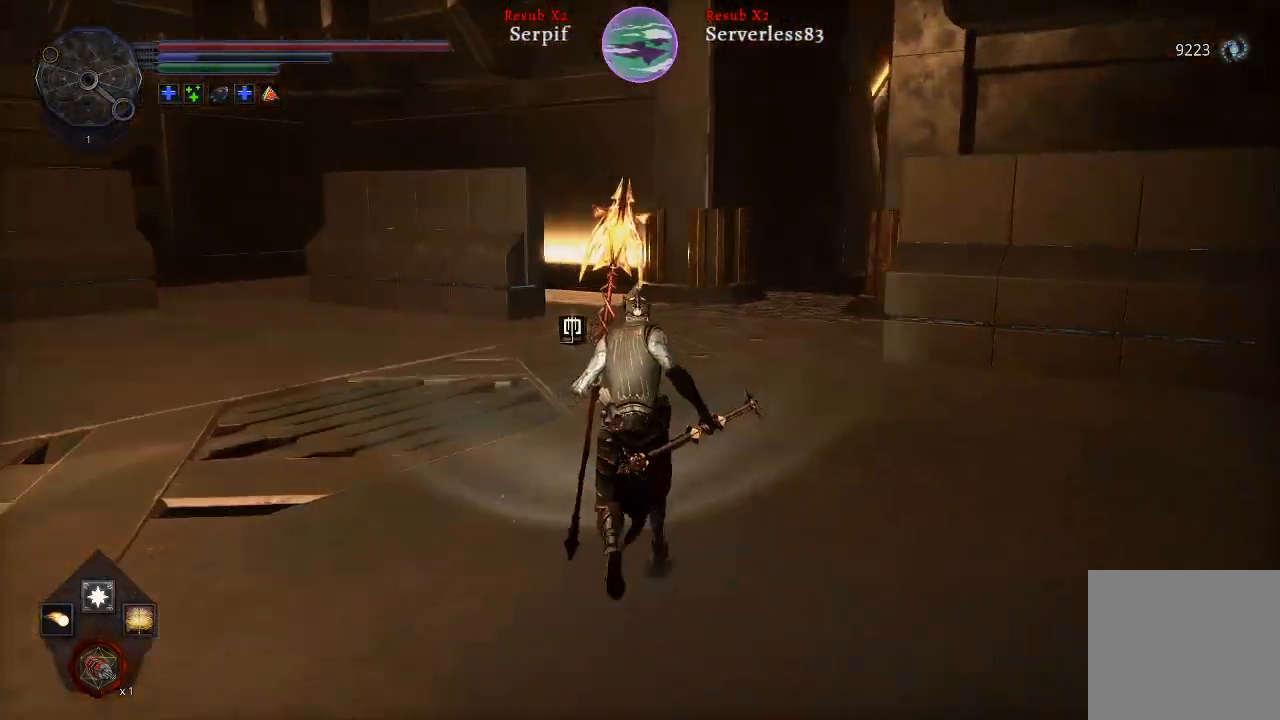
{"dt_ms": 500, "buttons": ["L2"], "left_stick": "up-left", "right_stick": "center", "events": [[150, "right_stick", "right"], [317, "left_stick", "up-left"], [450, "right_stick", "center"]]}
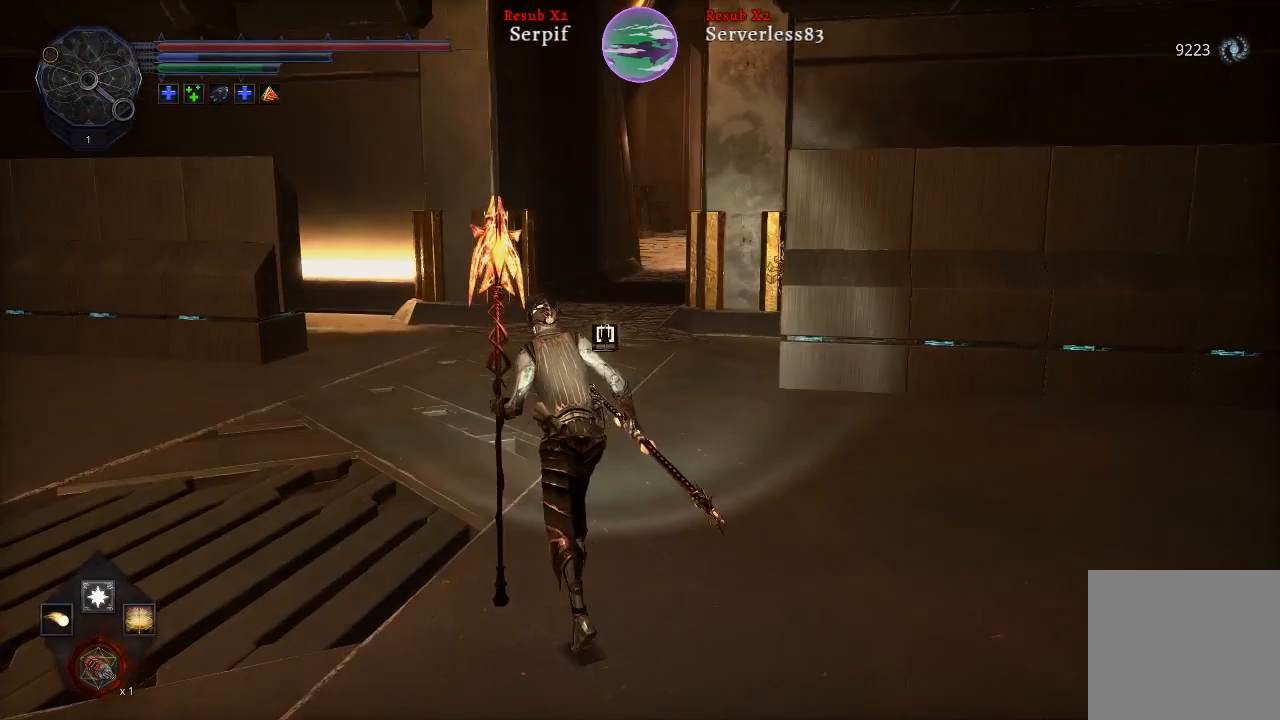
{"dt_ms": 500, "buttons": ["L2"], "left_stick": "up-left", "right_stick": "center", "events": []}
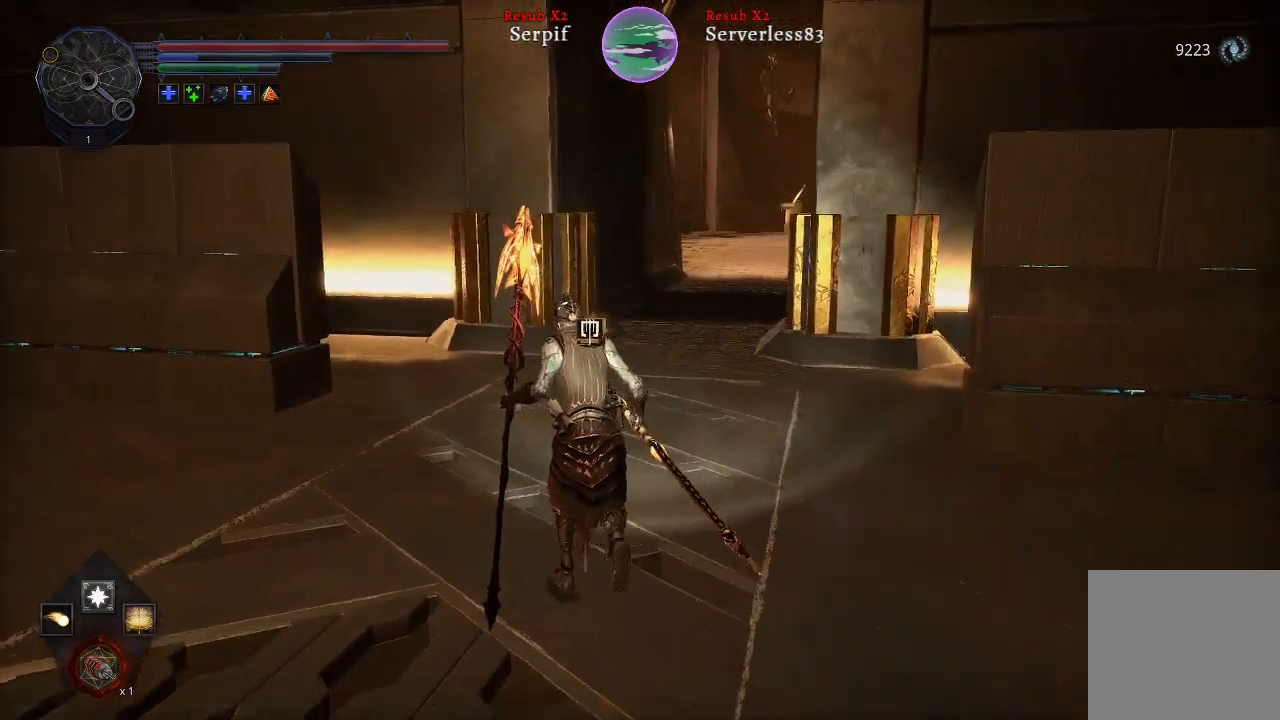
{"dt_ms": 500, "buttons": ["L2"], "left_stick": "up-left", "right_stick": "left", "events": [[267, "right_stick", "left"]]}
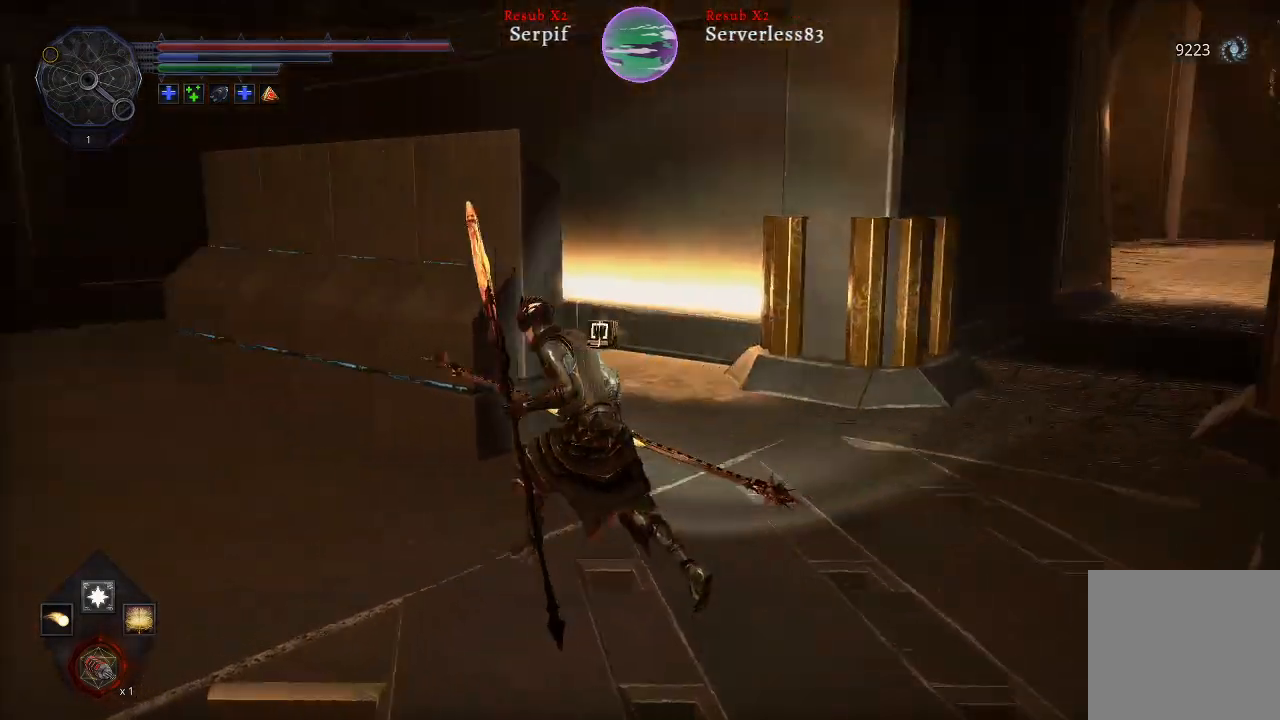
{"dt_ms": 500, "buttons": ["L2"], "left_stick": "up-left", "right_stick": "left", "events": []}
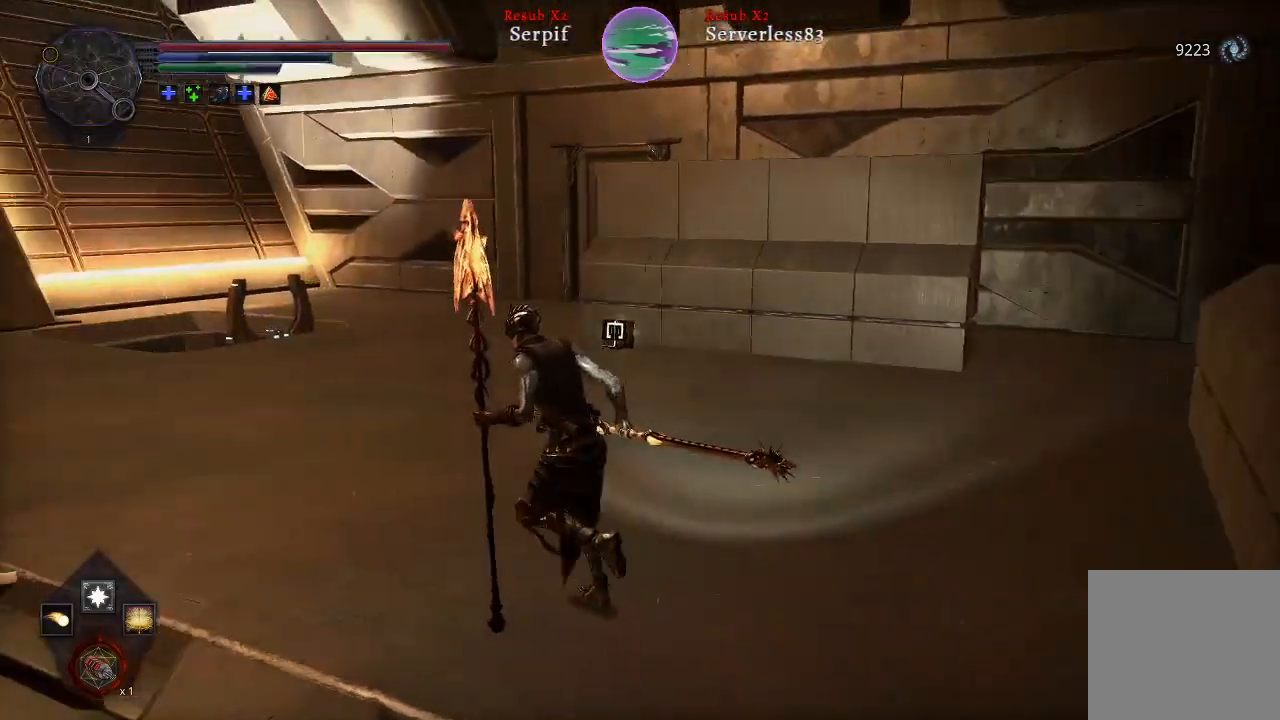
{"dt_ms": 500, "buttons": ["L2"], "left_stick": "up-left", "right_stick": "center", "events": [[17, "right_stick", "center"]]}
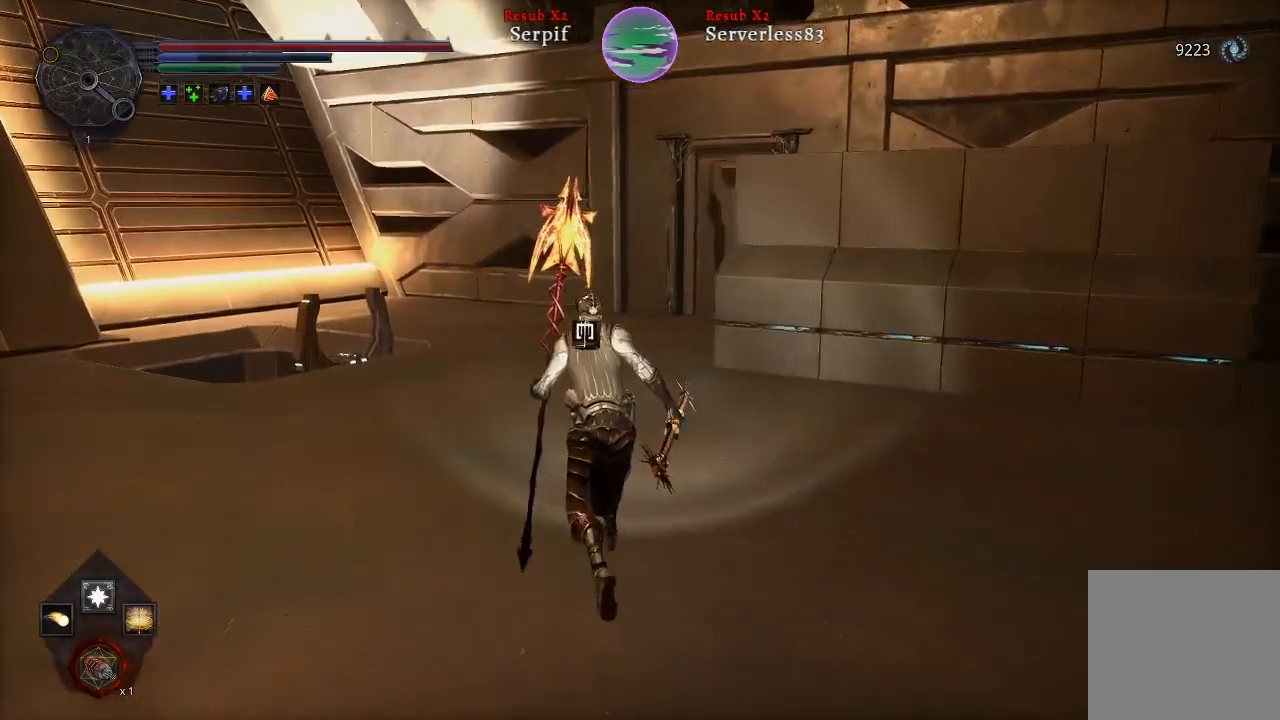
{"dt_ms": 500, "buttons": ["L2"], "left_stick": "up-left", "right_stick": "center", "events": []}
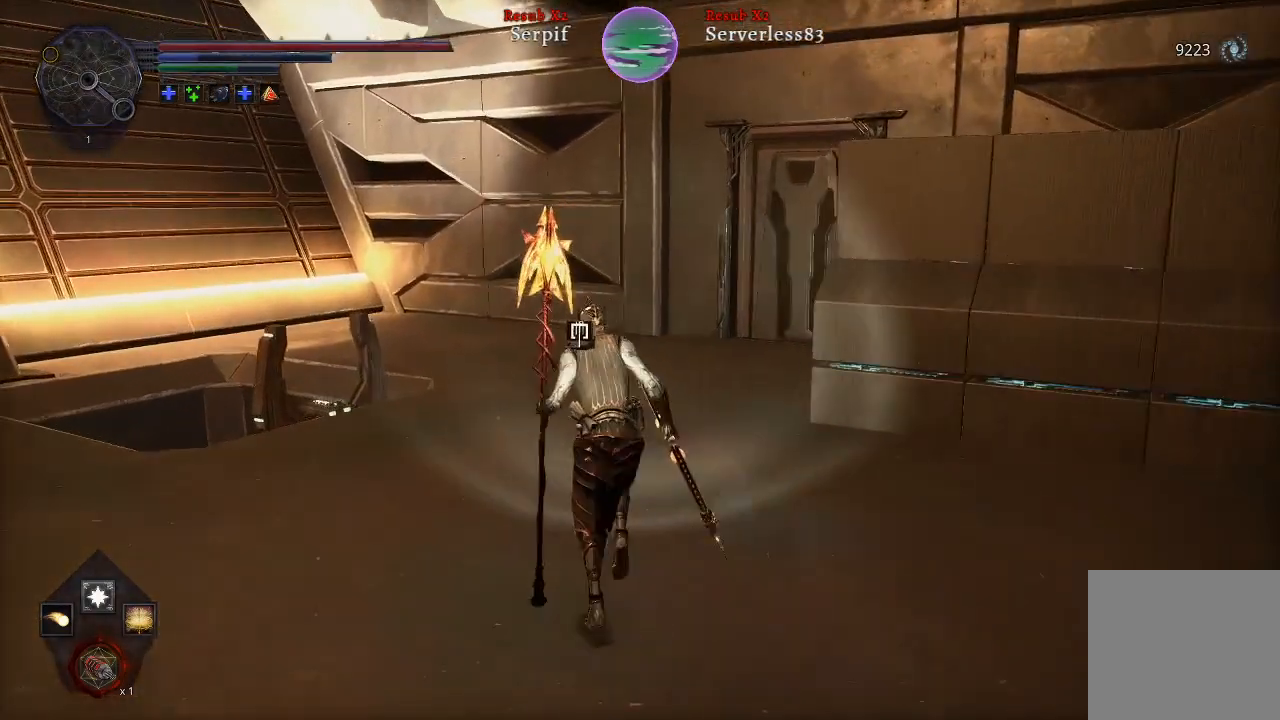
{"dt_ms": 500, "buttons": ["L2"], "left_stick": "up", "right_stick": "center", "events": [[67, "right_stick", "left"], [183, "right_stick", "up-left"], [350, "left_stick", "up"], [450, "right_stick", "center"]]}
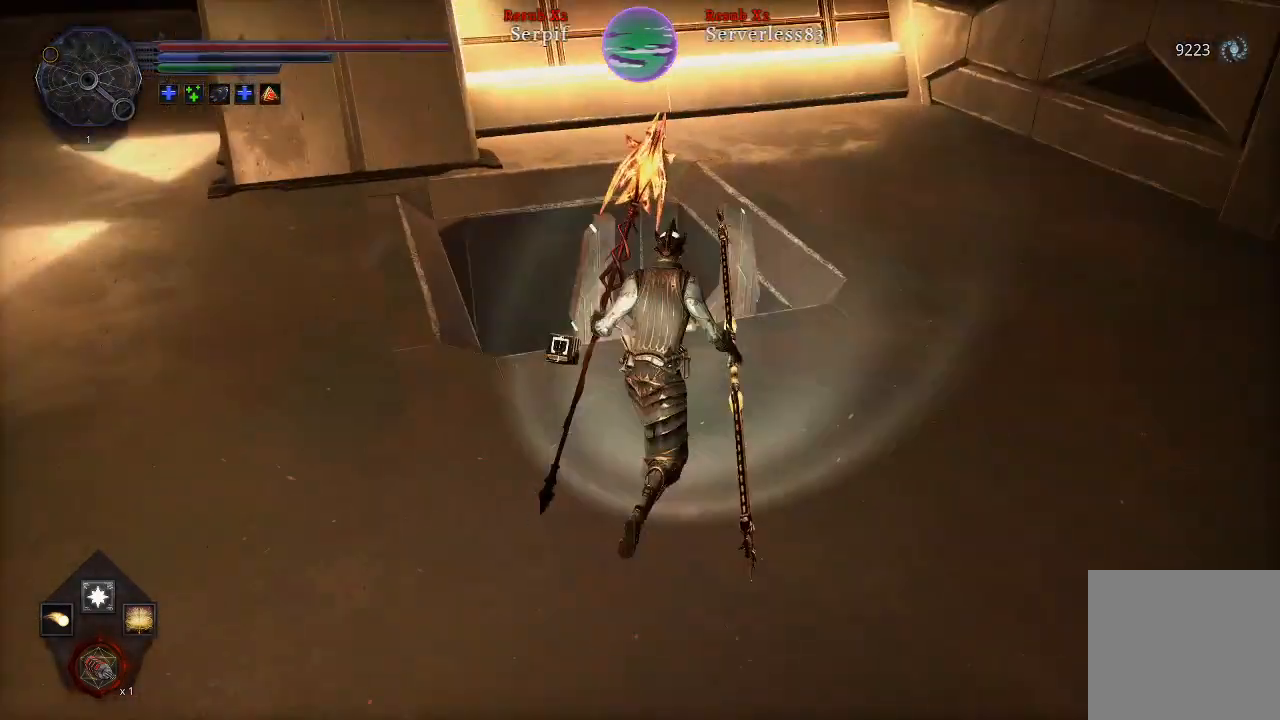
{"dt_ms": 500, "buttons": [], "left_stick": "center", "right_stick": "center", "events": [[133, "L2", "up"], [350, "left_stick", "center"], [383, "X", "down"], [467, "X", "up"]]}
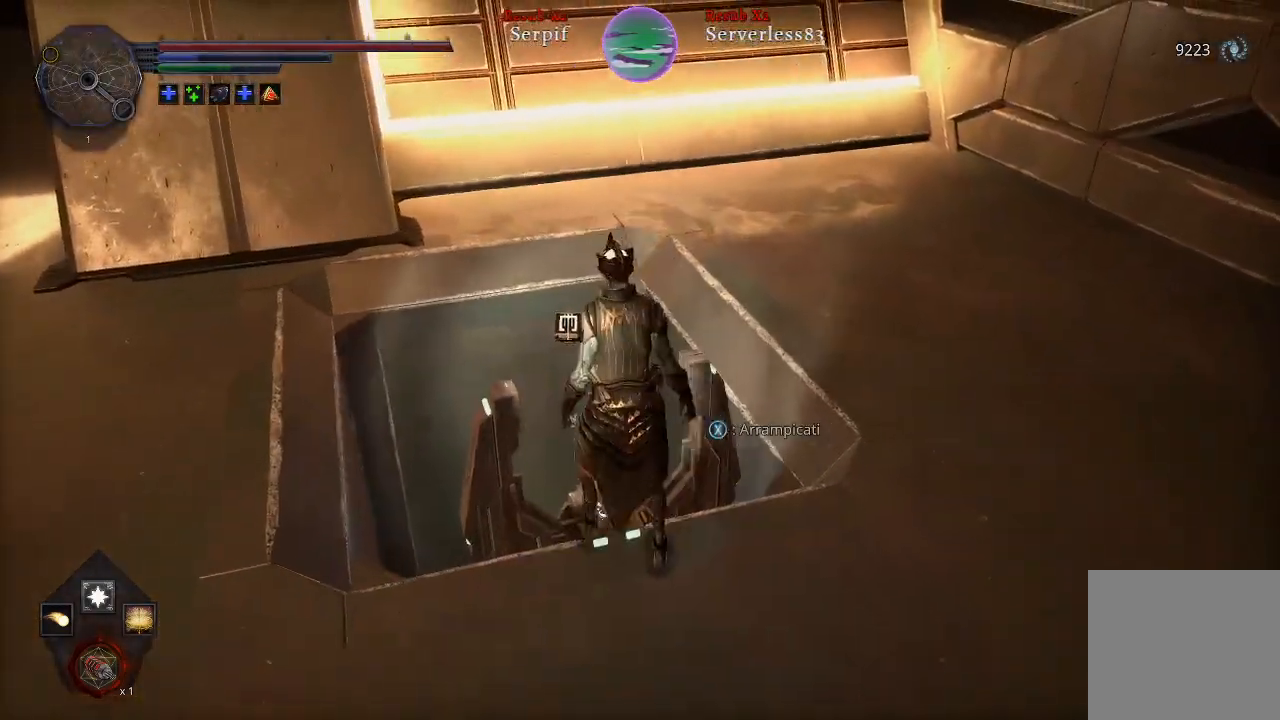
{"dt_ms": 500, "buttons": [], "left_stick": "center", "right_stick": "up-right", "events": [[333, "right_stick", "right"], [383, "right_stick", "up-right"]]}
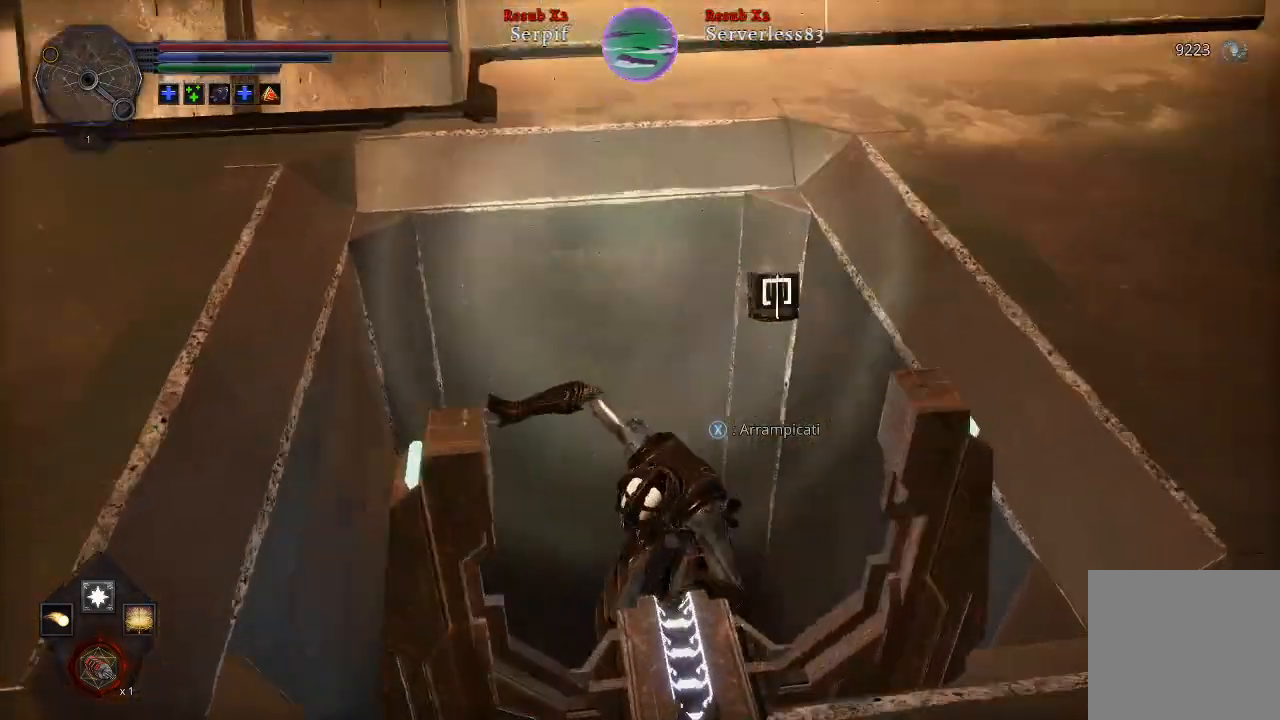
{"dt_ms": 1000, "buttons": [], "left_stick": "down", "right_stick": "up-left"}
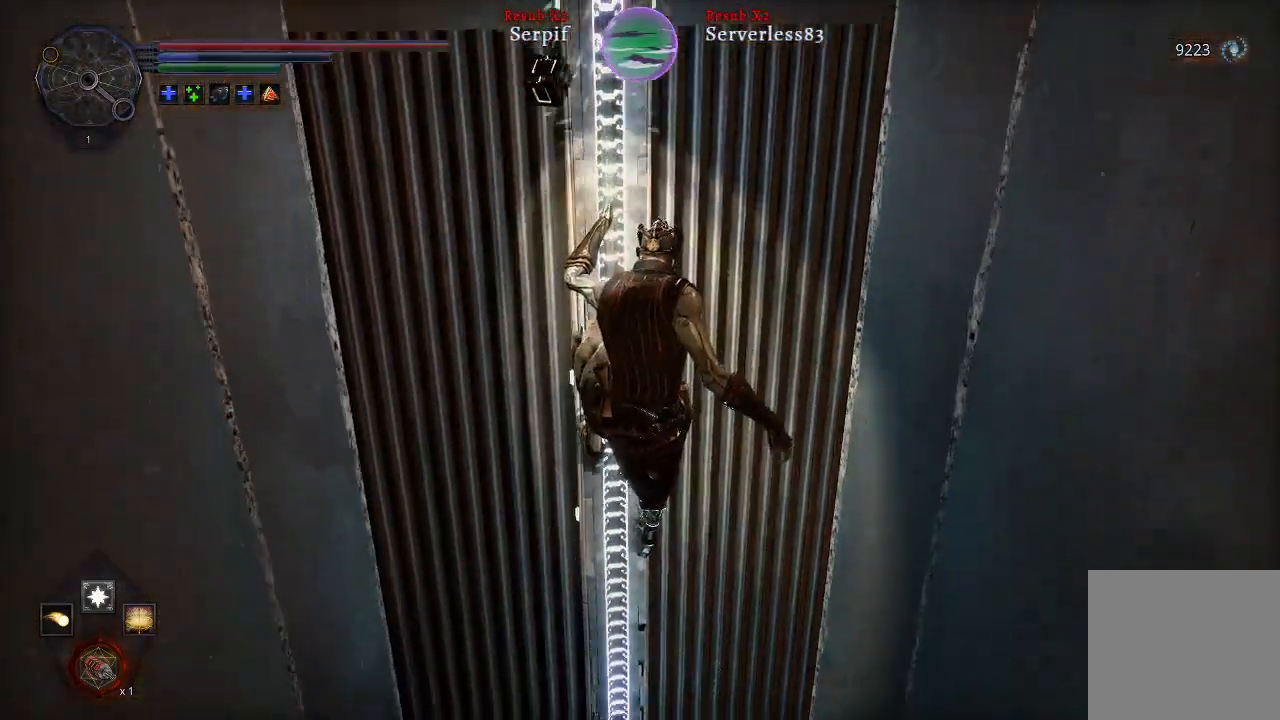
{"dt_ms": 500, "buttons": [], "left_stick": "down", "right_stick": "up-left", "events": []}
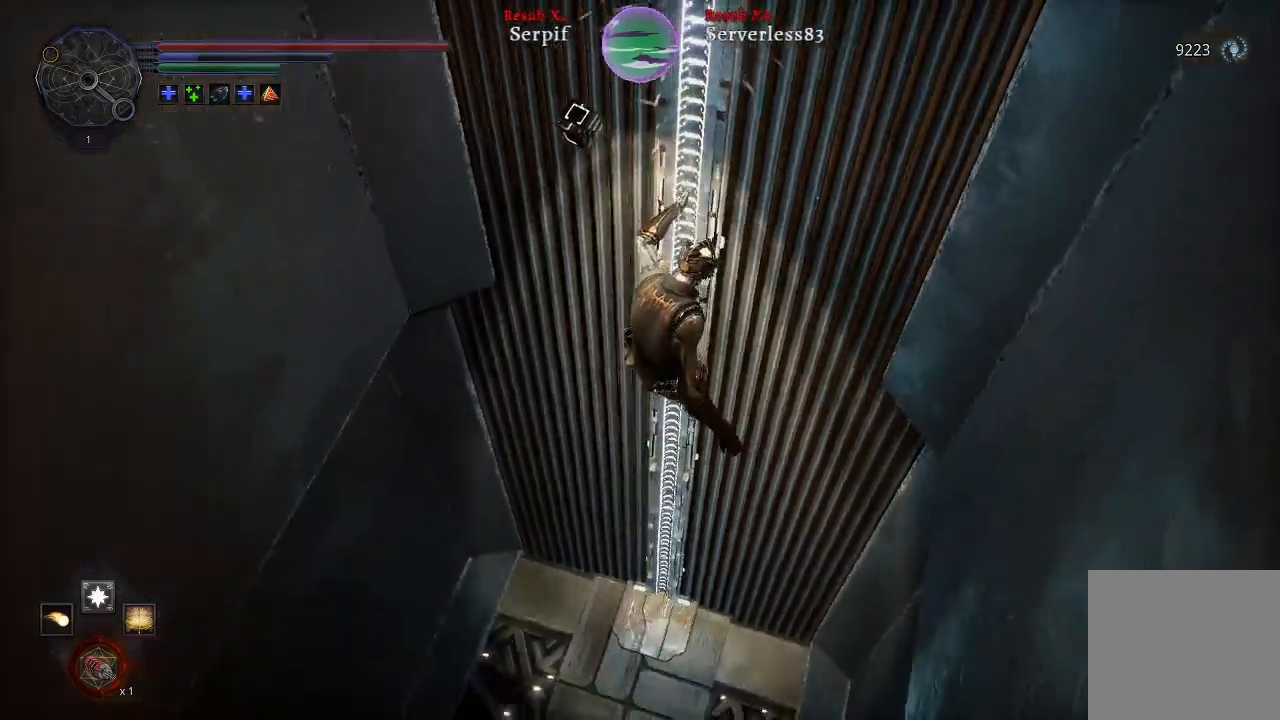
{"dt_ms": 500, "buttons": [], "left_stick": "down", "right_stick": "up", "events": [[67, "right_stick", "up"]]}
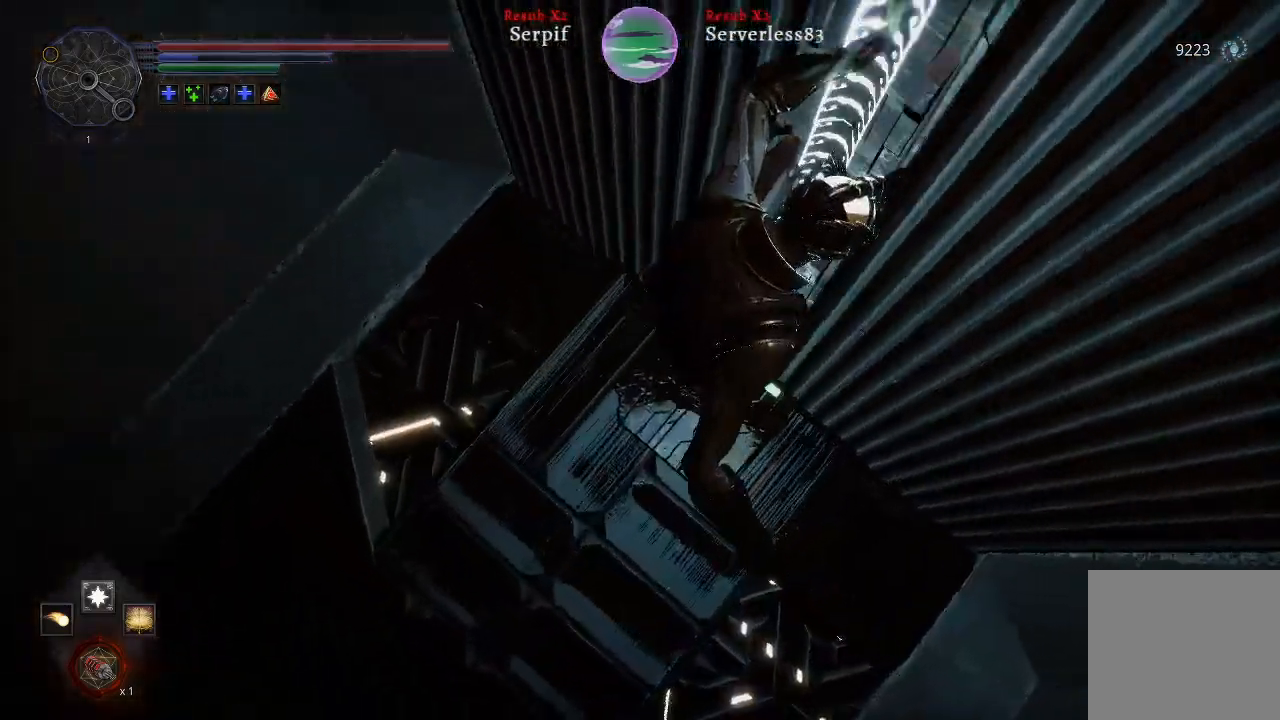
{"dt_ms": 500, "buttons": [], "left_stick": "down-left", "right_stick": "left", "events": [[100, "right_stick", "left"], [350, "left_stick", "down-left"]]}
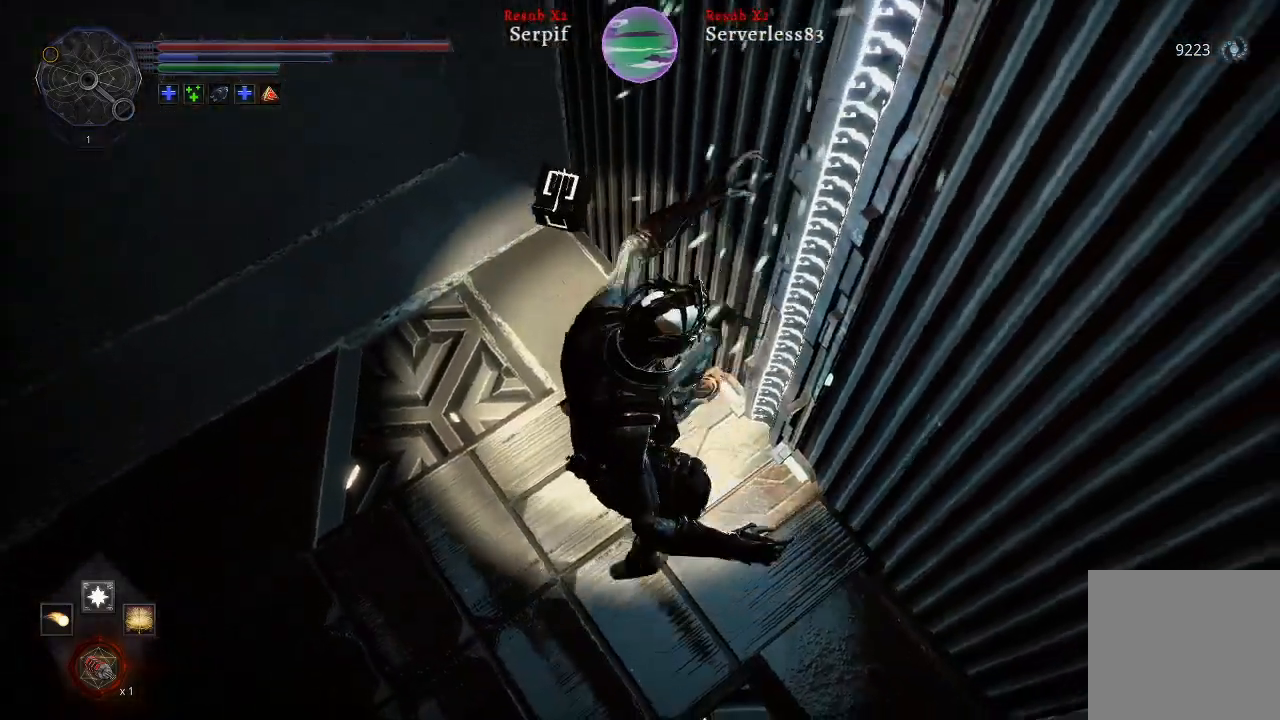
{"dt_ms": 500, "buttons": [], "left_stick": "up-left", "right_stick": "left", "events": [[167, "left_stick", "left"], [483, "left_stick", "up-left"]]}
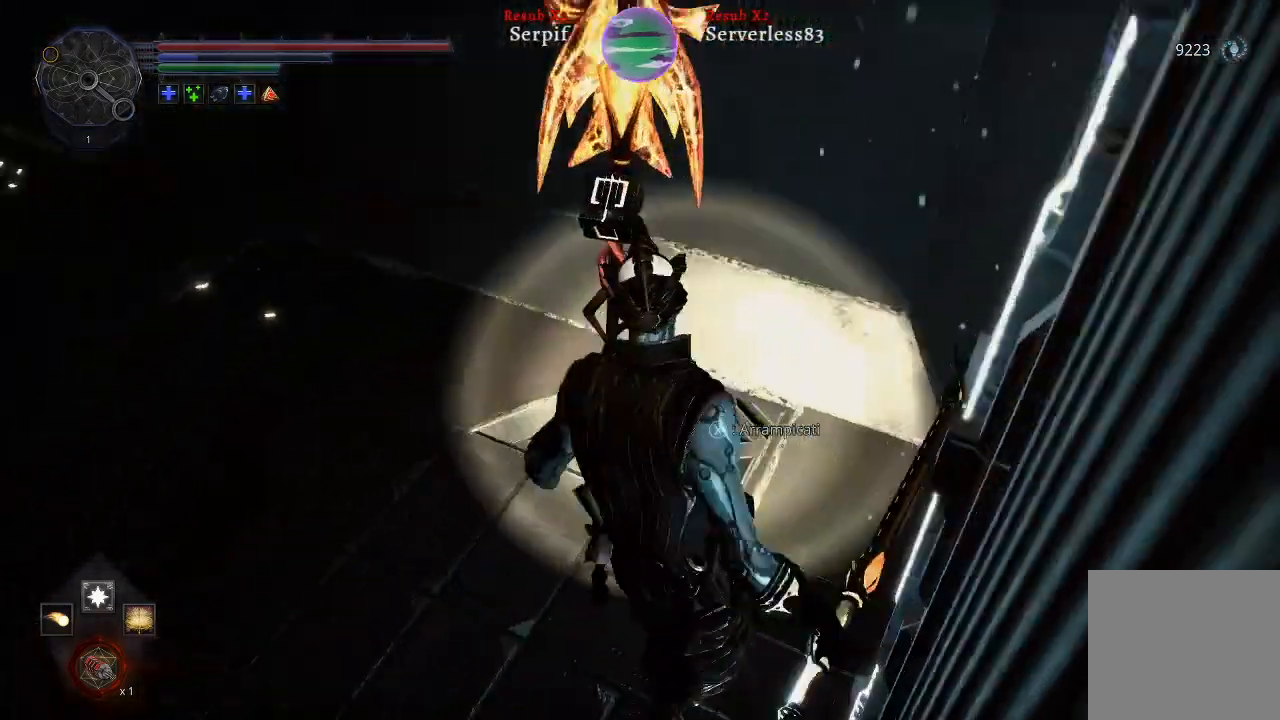
{"dt_ms": 500, "buttons": [], "left_stick": "center", "right_stick": "down-left", "events": [[50, "right_stick", "down-left"], [417, "left_stick", "center"]]}
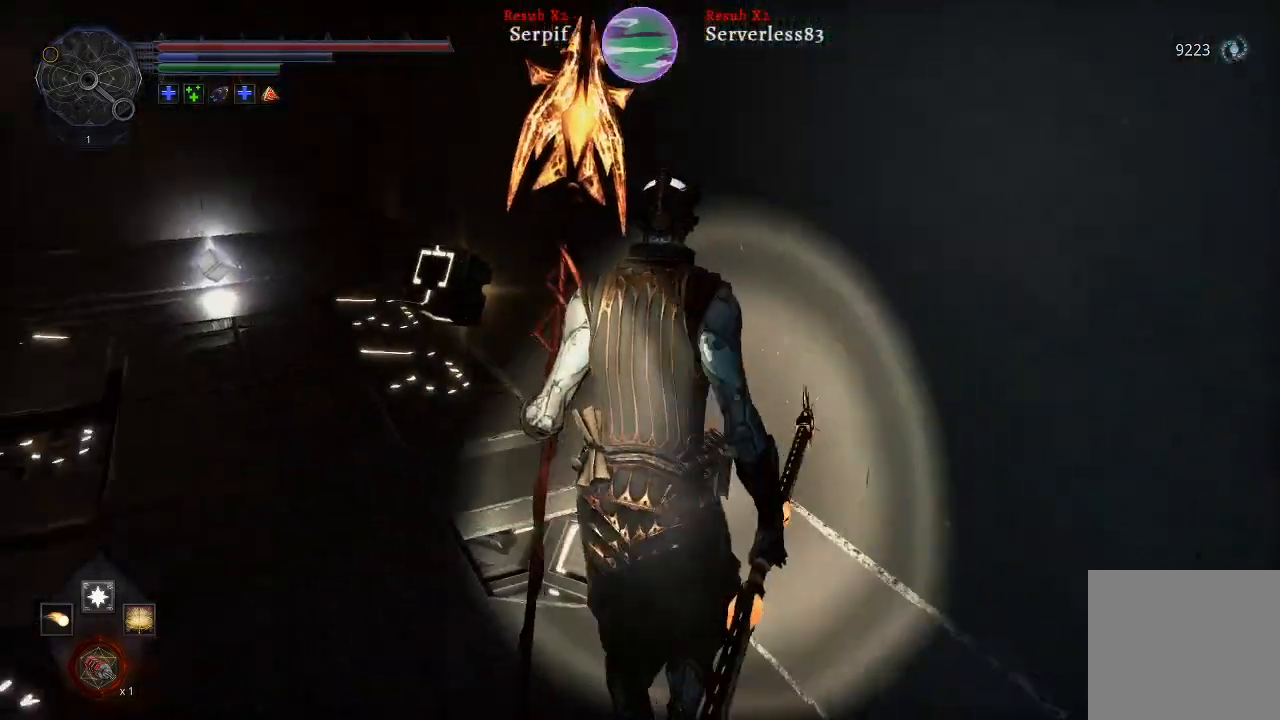
{"dt_ms": 500, "buttons": [], "left_stick": "up-left", "right_stick": "left", "events": [[167, "right_stick", "left"], [267, "left_stick", "up-left"]]}
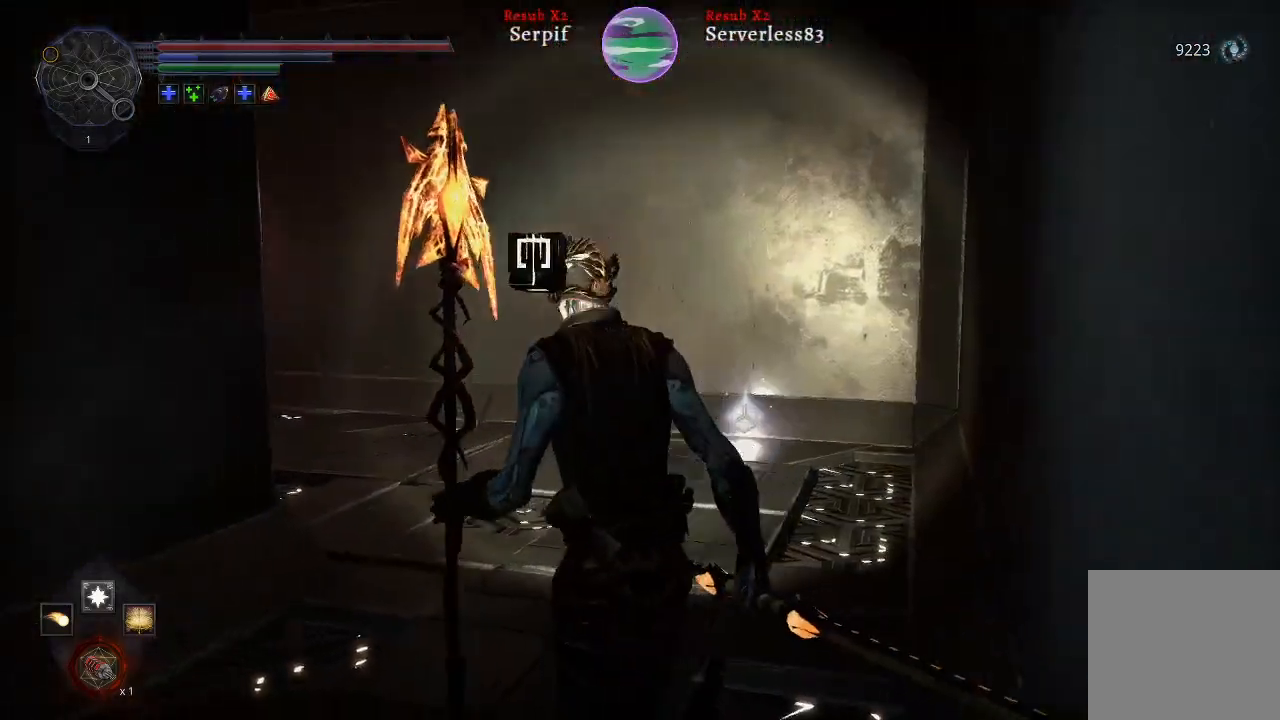
{"dt_ms": 500, "buttons": ["L2"], "left_stick": "up", "right_stick": "center", "events": [[117, "left_stick", "up"], [167, "right_stick", "center"], [300, "L2", "down"]]}
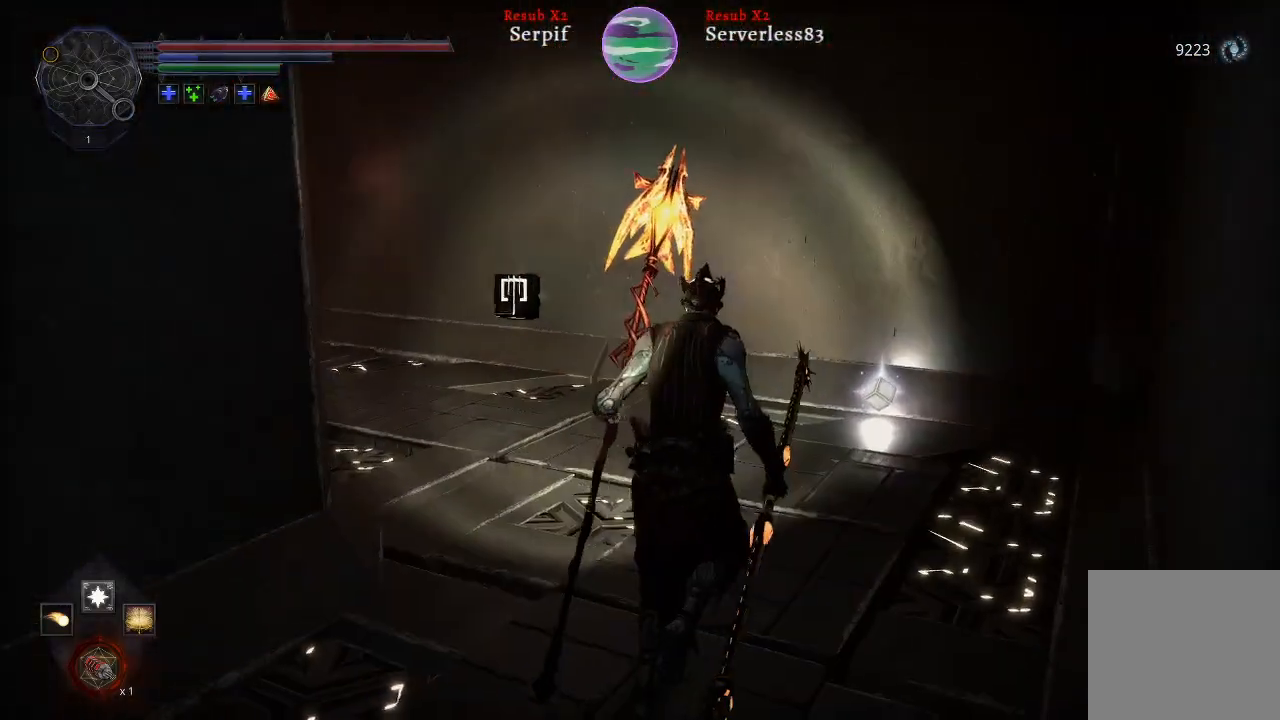
{"dt_ms": 500, "buttons": [], "left_stick": "up-right", "right_stick": "center", "events": [[133, "right_stick", "left"], [250, "left_stick", "up-right"], [367, "L2", "up"], [450, "right_stick", "center"]]}
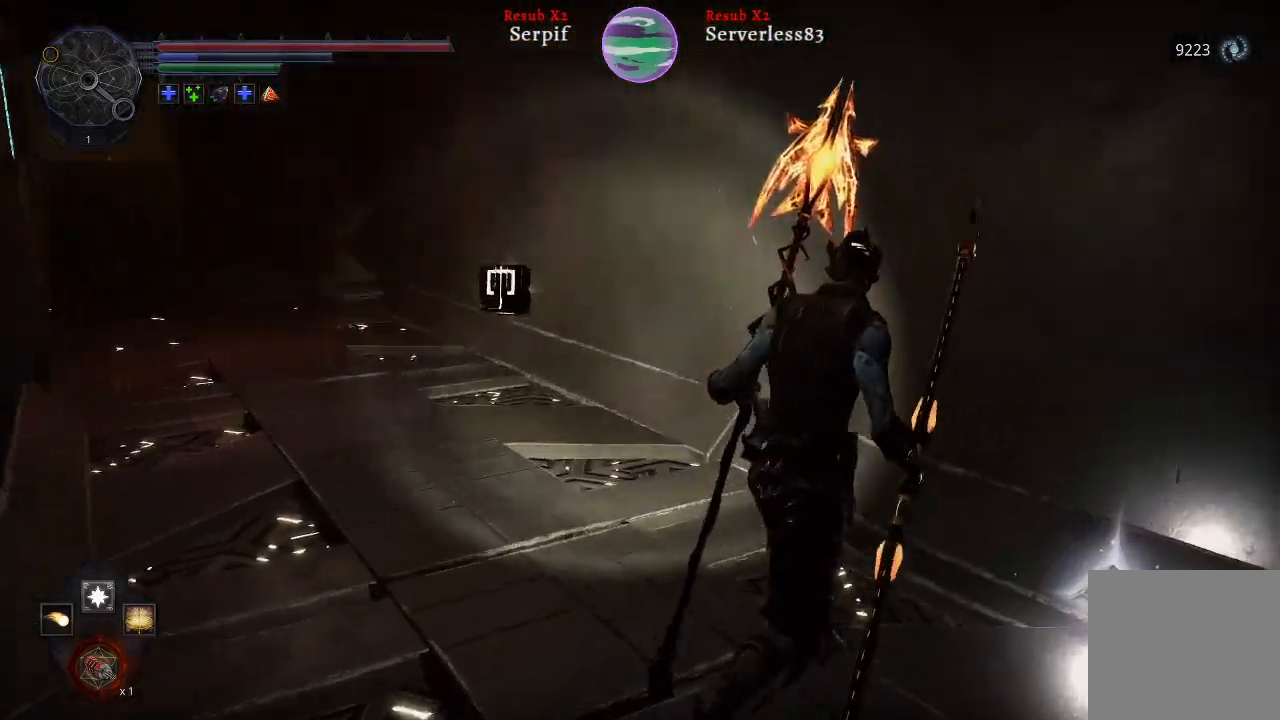
{"dt_ms": 500, "buttons": [], "left_stick": "up-left", "right_stick": "left", "events": [[167, "X", "down"], [167, "left_stick", "right"], [233, "X", "up"], [333, "left_stick", "center"], [400, "left_stick", "up"], [467, "left_stick", "up-left"], [467, "right_stick", "left"]]}
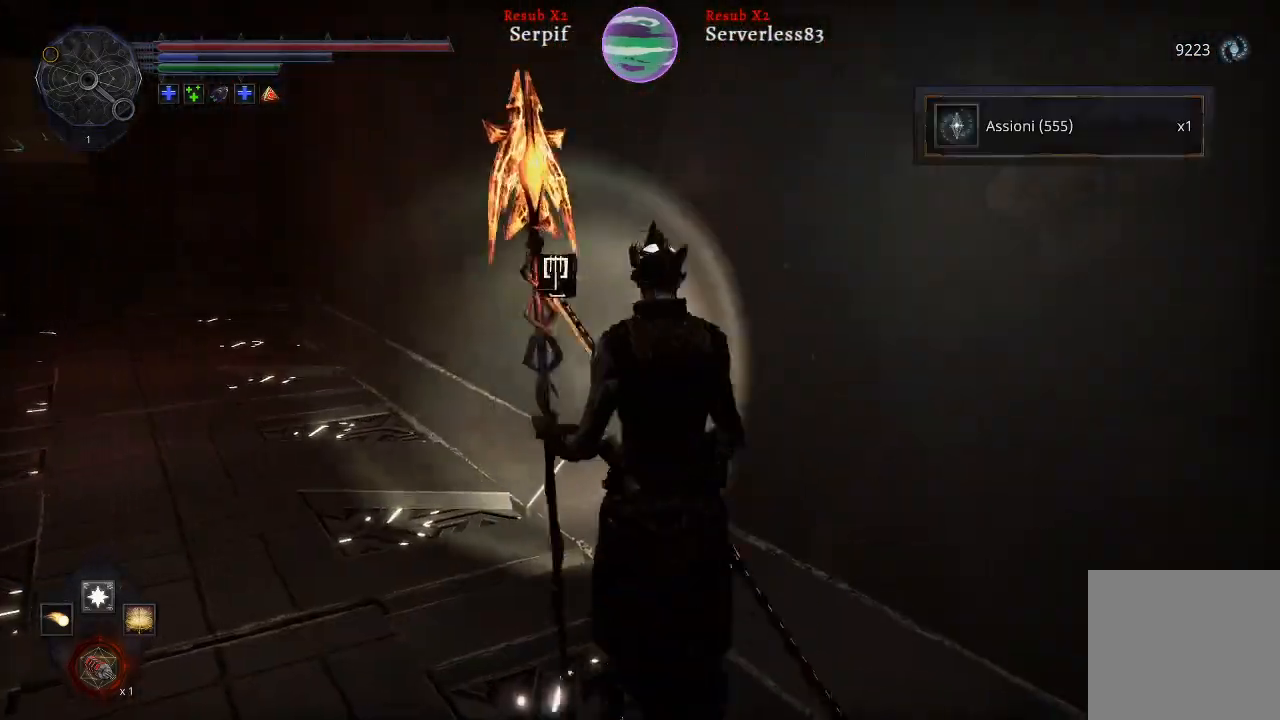
{"dt_ms": 500, "buttons": ["L2"], "left_stick": "up-left", "right_stick": "center", "events": [[183, "L2", "down"], [317, "right_stick", "center"]]}
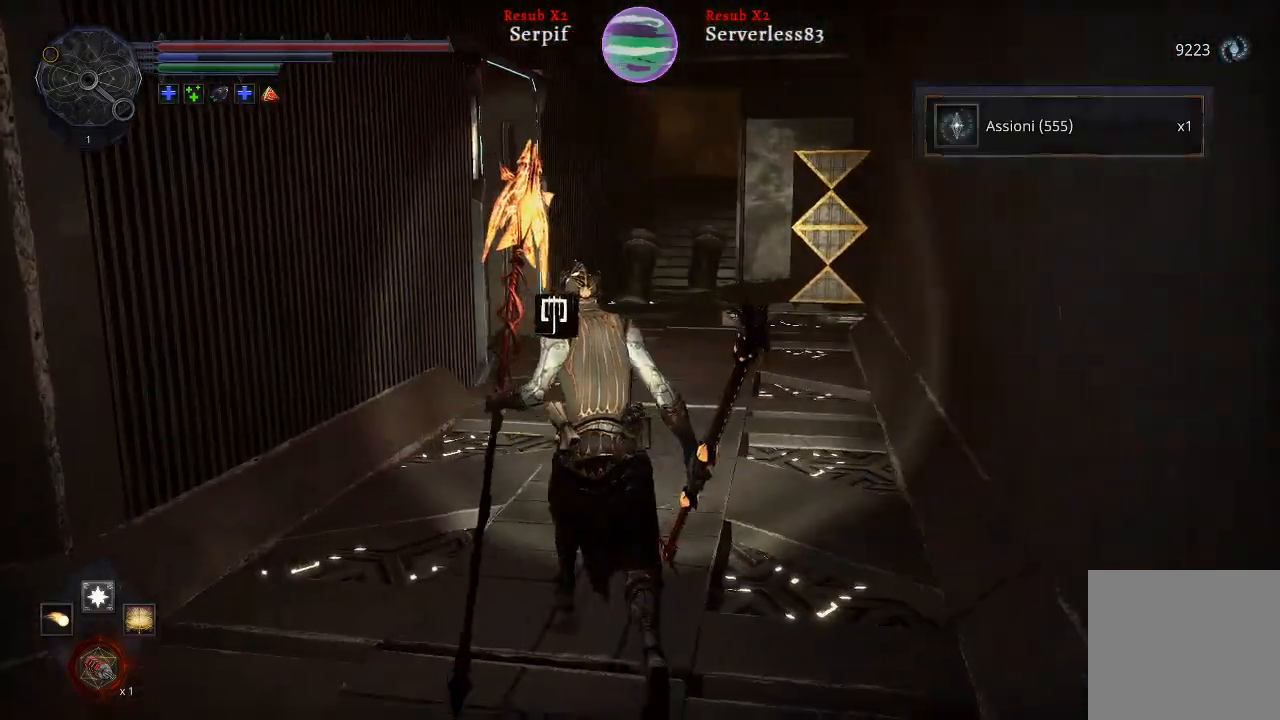
{"dt_ms": 500, "buttons": ["L2"], "left_stick": "up", "right_stick": "left", "events": [[50, "left_stick", "up"], [450, "right_stick", "left"]]}
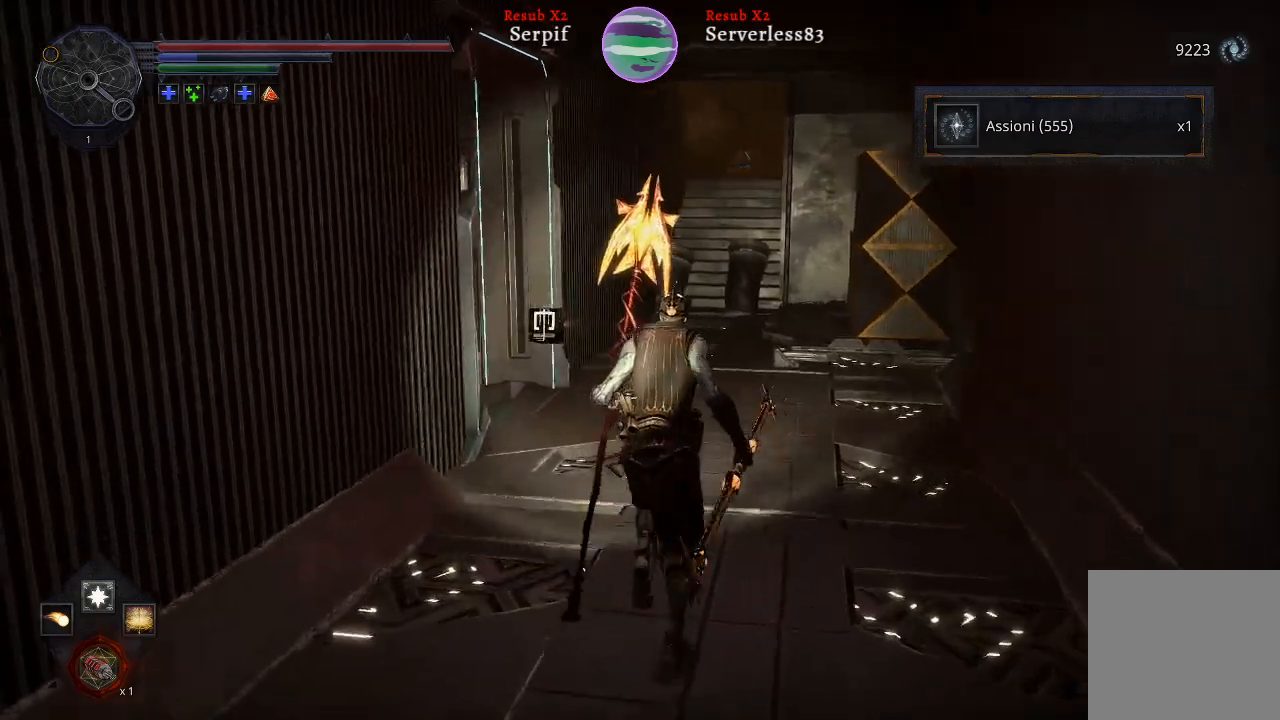
{"dt_ms": 500, "buttons": [], "left_stick": "up-right", "right_stick": "left", "events": [[183, "left_stick", "up-right"], [383, "L2", "up"]]}
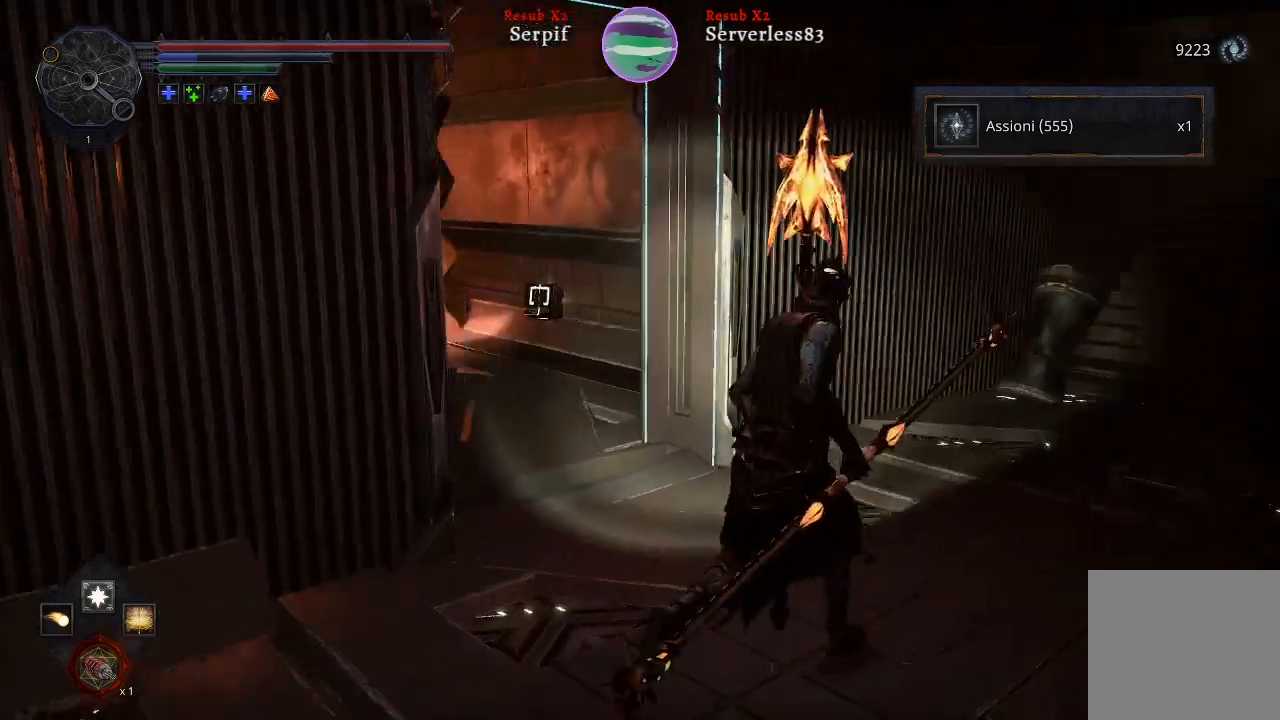
{"dt_ms": 500, "buttons": [], "left_stick": "center", "right_stick": "left", "events": [[233, "right_stick", "center"], [333, "left_stick", "center"], [483, "right_stick", "left"]]}
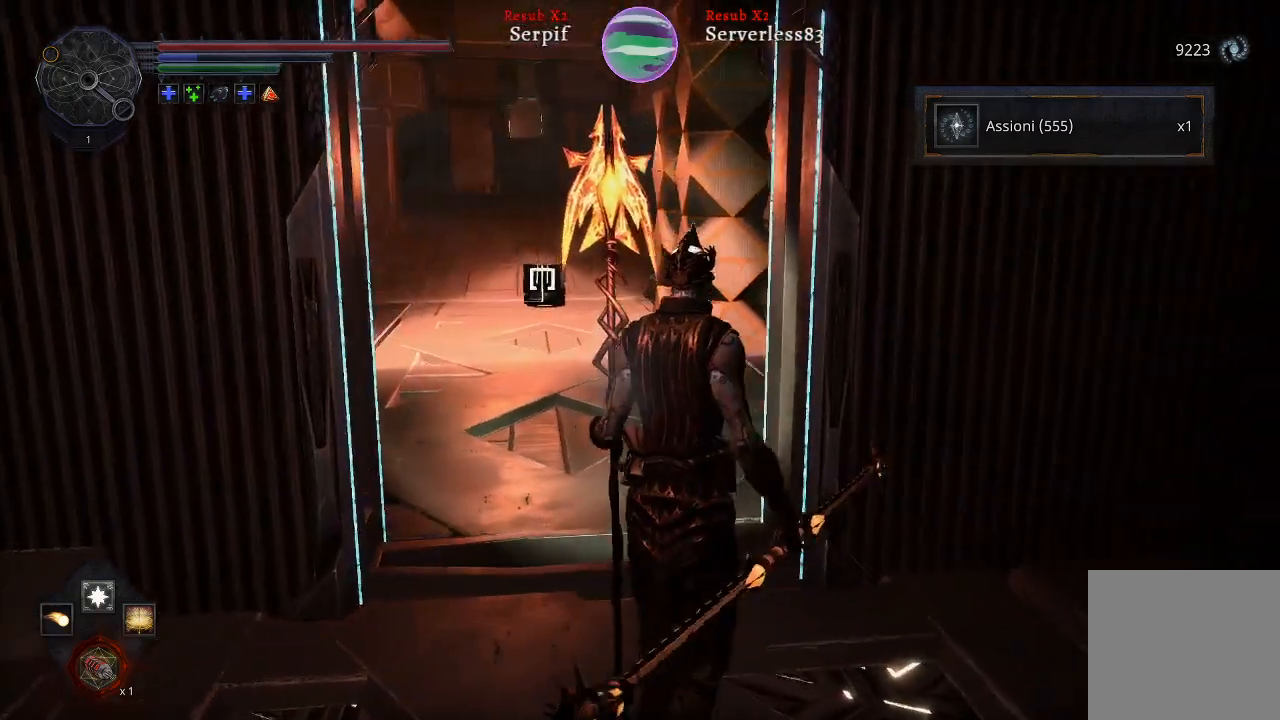
{"dt_ms": 500, "buttons": [], "left_stick": "center", "right_stick": "right", "events": [[17, "left_stick", "up"], [217, "left_stick", "center"], [283, "right_stick", "center"], [400, "right_stick", "right"]]}
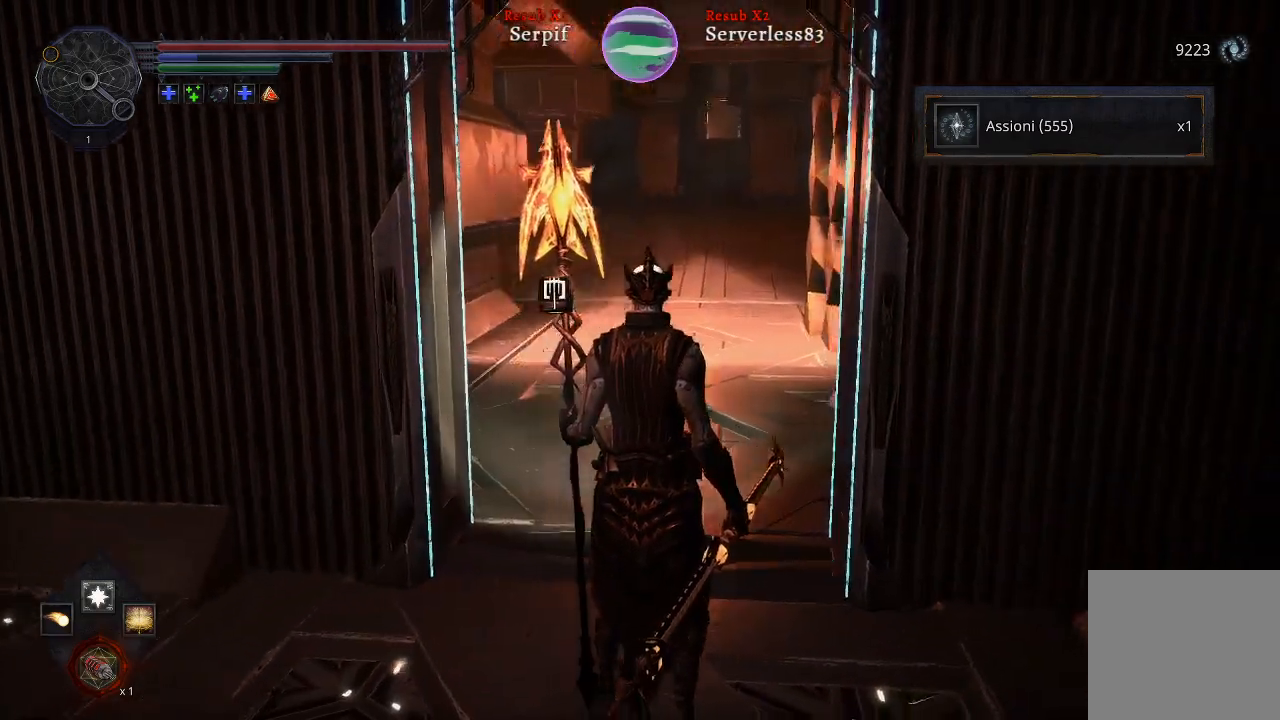
{"dt_ms": 500, "buttons": [], "left_stick": "up-right", "right_stick": "right", "events": [[67, "left_stick", "right"], [117, "left_stick", "up-right"]]}
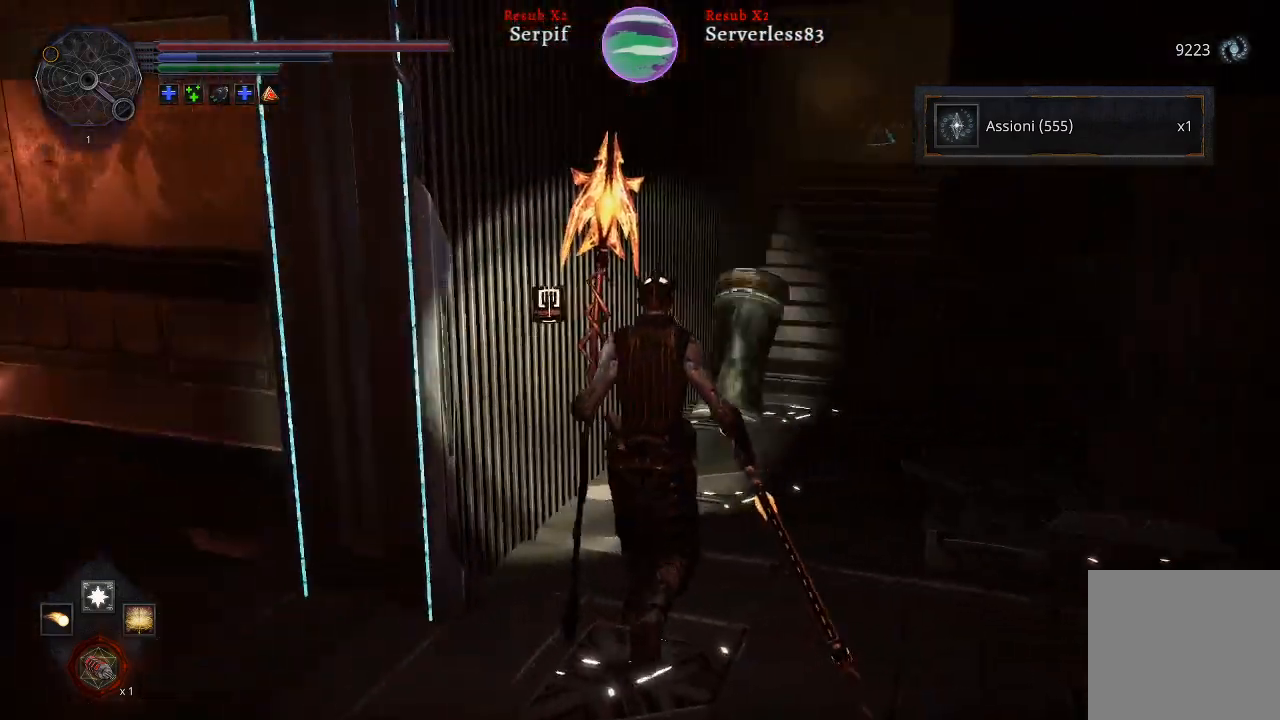
{"dt_ms": 500, "buttons": [], "left_stick": "center", "right_stick": "center", "events": [[50, "left_stick", "up"], [167, "right_stick", "center"], [450, "left_stick", "center"]]}
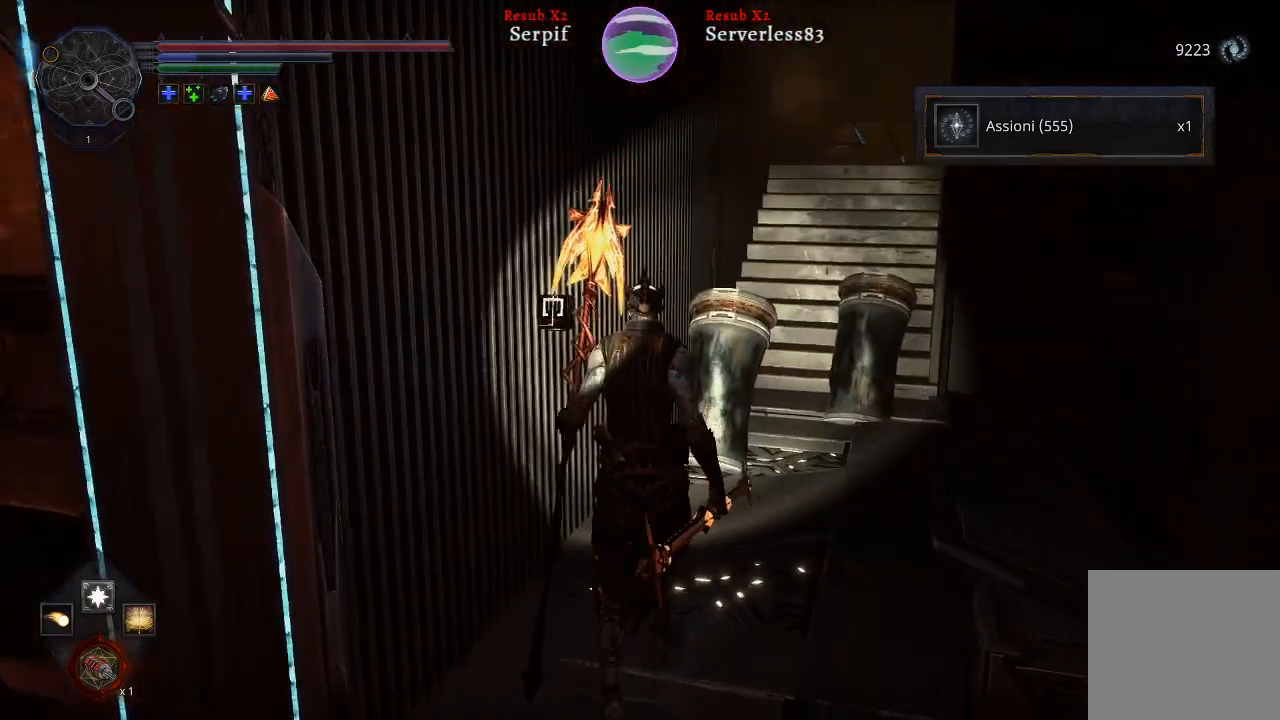
{"dt_ms": 500, "buttons": [], "left_stick": "down-left", "right_stick": "left", "events": [[33, "left_stick", "down"], [50, "right_stick", "left"], [367, "left_stick", "down-left"]]}
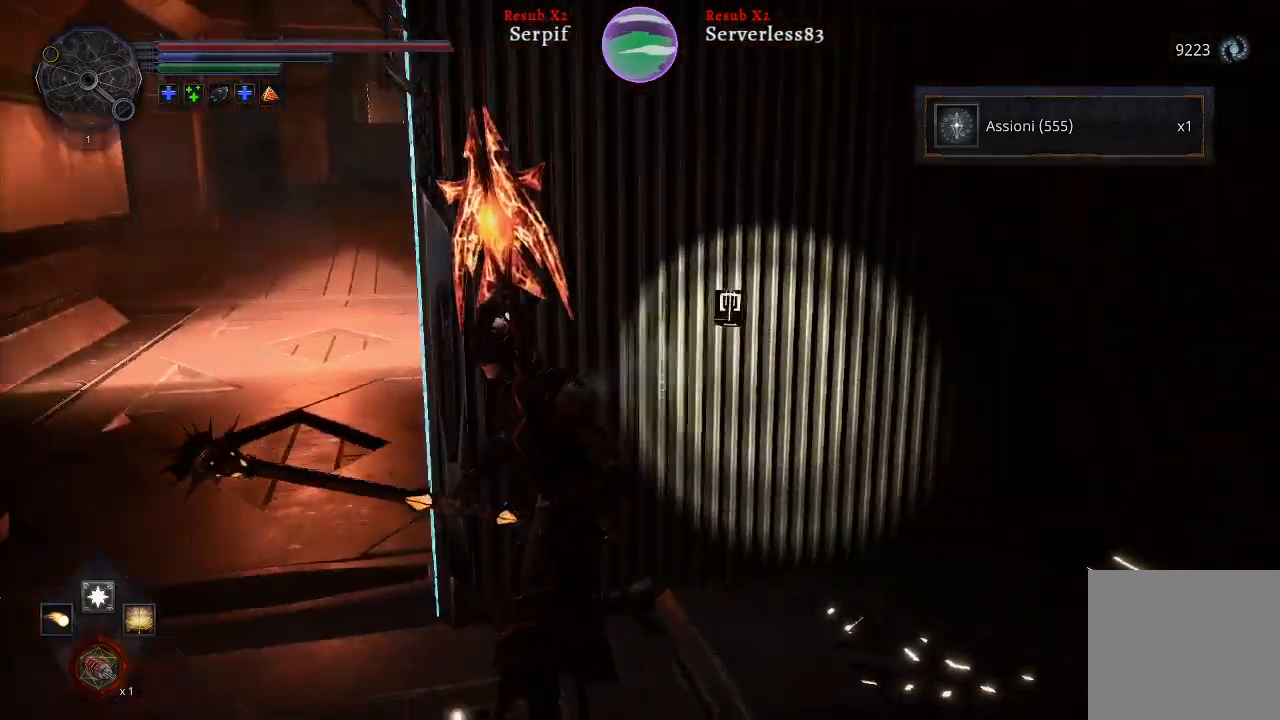
{"dt_ms": 500, "buttons": [], "left_stick": "center", "right_stick": "right", "events": [[150, "left_stick", "left"], [200, "right_stick", "center"], [300, "left_stick", "up-left"], [300, "right_stick", "right"], [450, "left_stick", "center"]]}